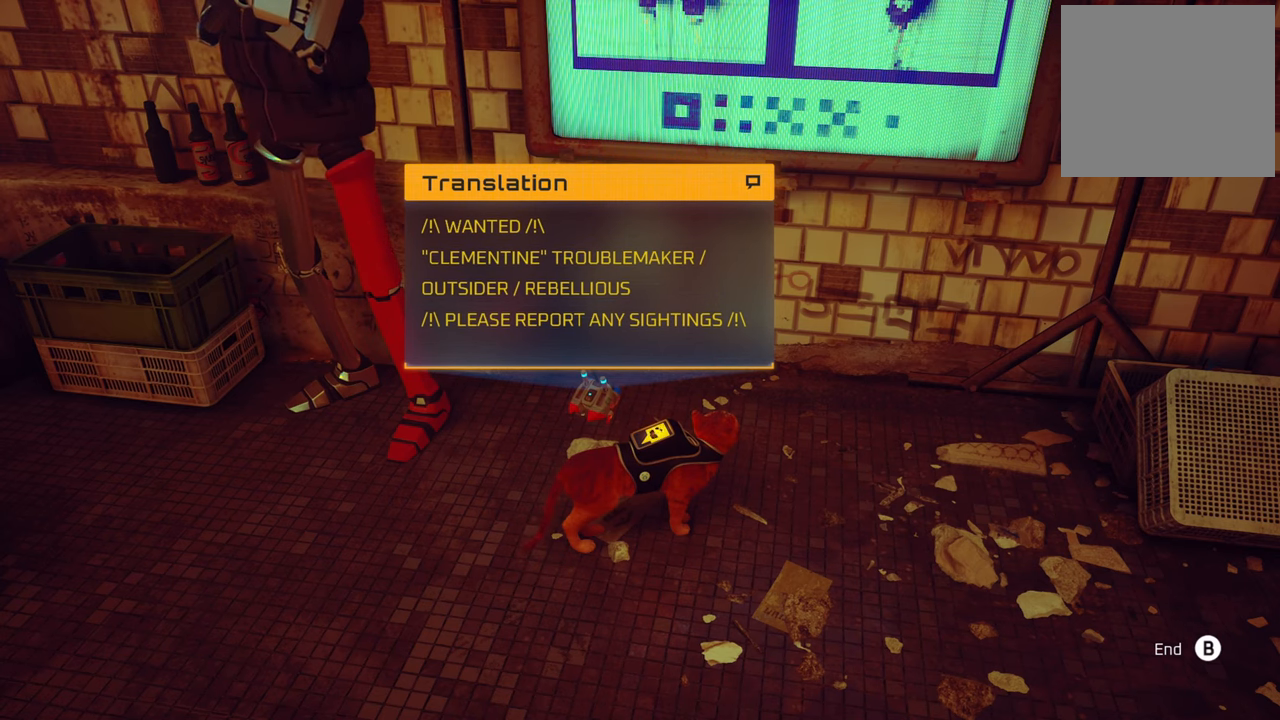
Gameplay with a controller (Xbox layout); each line is a JSON object with the inputs held at the frame after it. "events" lists button and stick changes between this image and that frame as [ms after this image, input, new state], when the widget could be followed in between.
{"buttons": [], "left_stick": "center", "right_stick": "center", "events": [[80, "B", "down"], [180, "B", "up"]]}
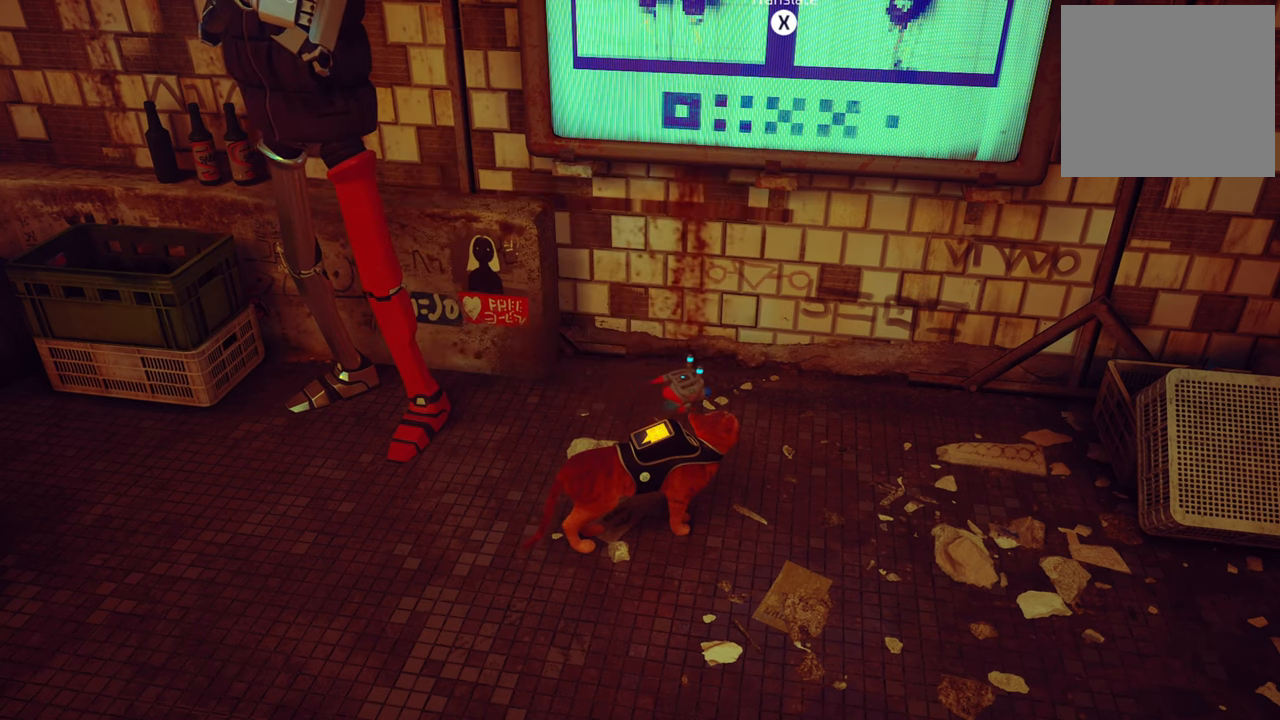
{"buttons": [], "left_stick": "center", "right_stick": "up-left", "events": [[180, "right_stick", "left"], [320, "right_stick", "up-left"]]}
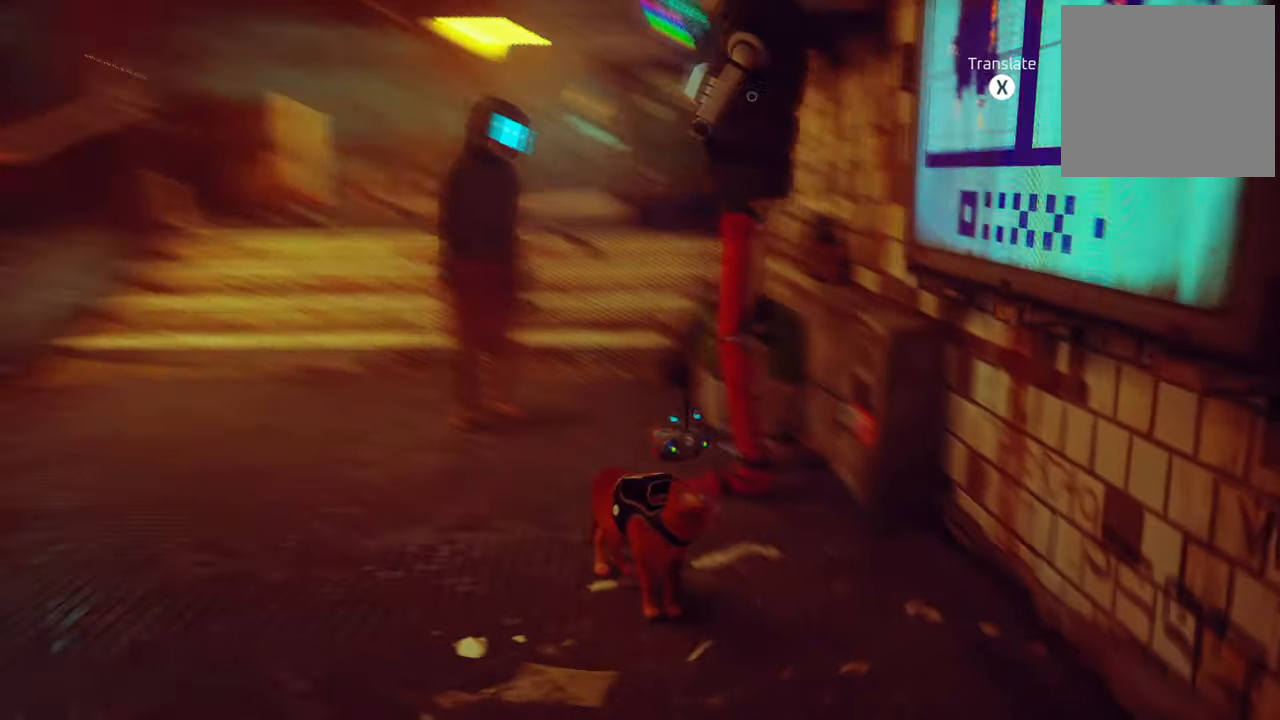
{"buttons": [], "left_stick": "center", "right_stick": "center", "events": [[60, "right_stick", "center"]]}
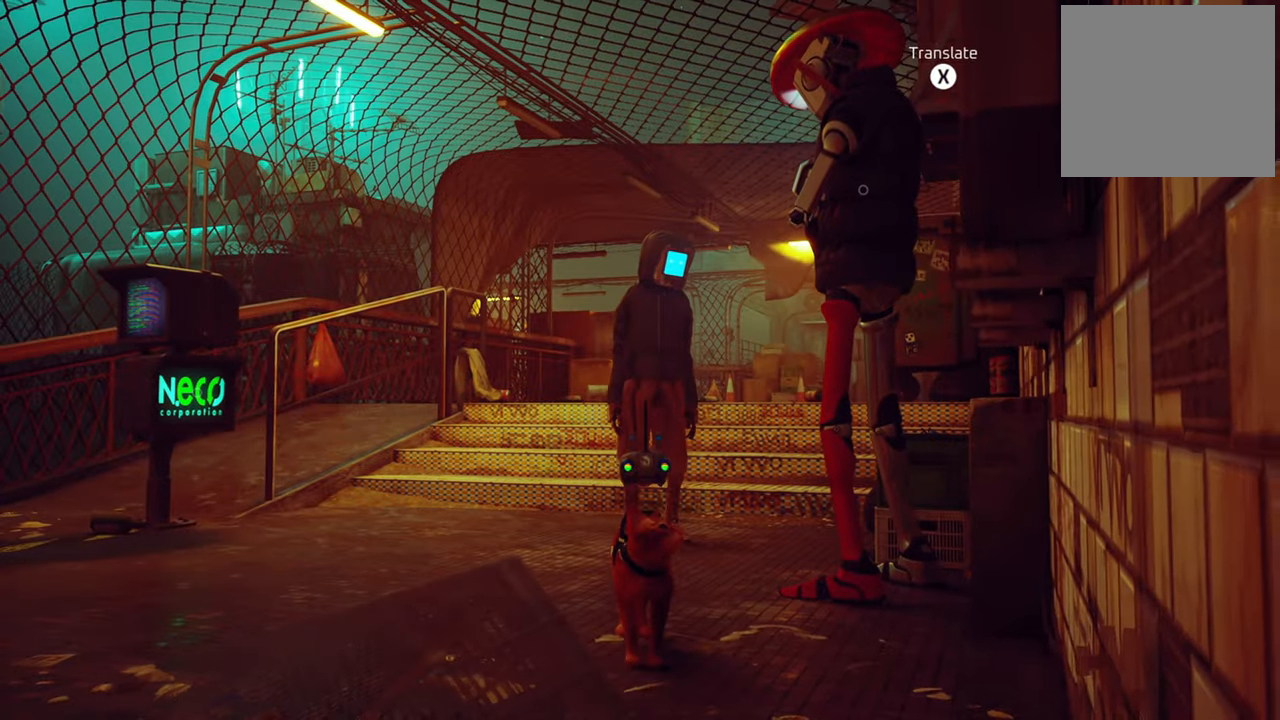
{"buttons": [], "left_stick": "up", "right_stick": "right", "events": [[20, "left_stick", "up-left"], [160, "left_stick", "up"], [440, "right_stick", "right"]]}
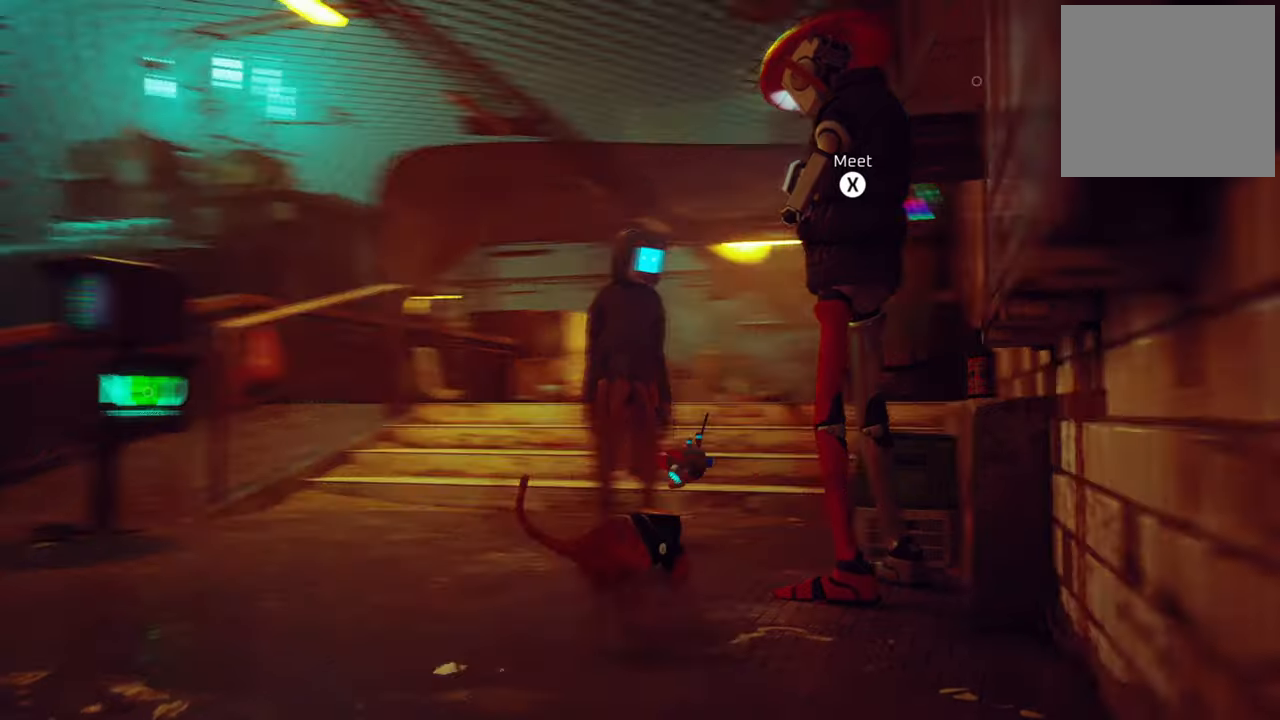
{"buttons": ["X"], "left_stick": "center", "right_stick": "center", "events": [[40, "left_stick", "center"], [180, "right_stick", "center"], [500, "X", "down"]]}
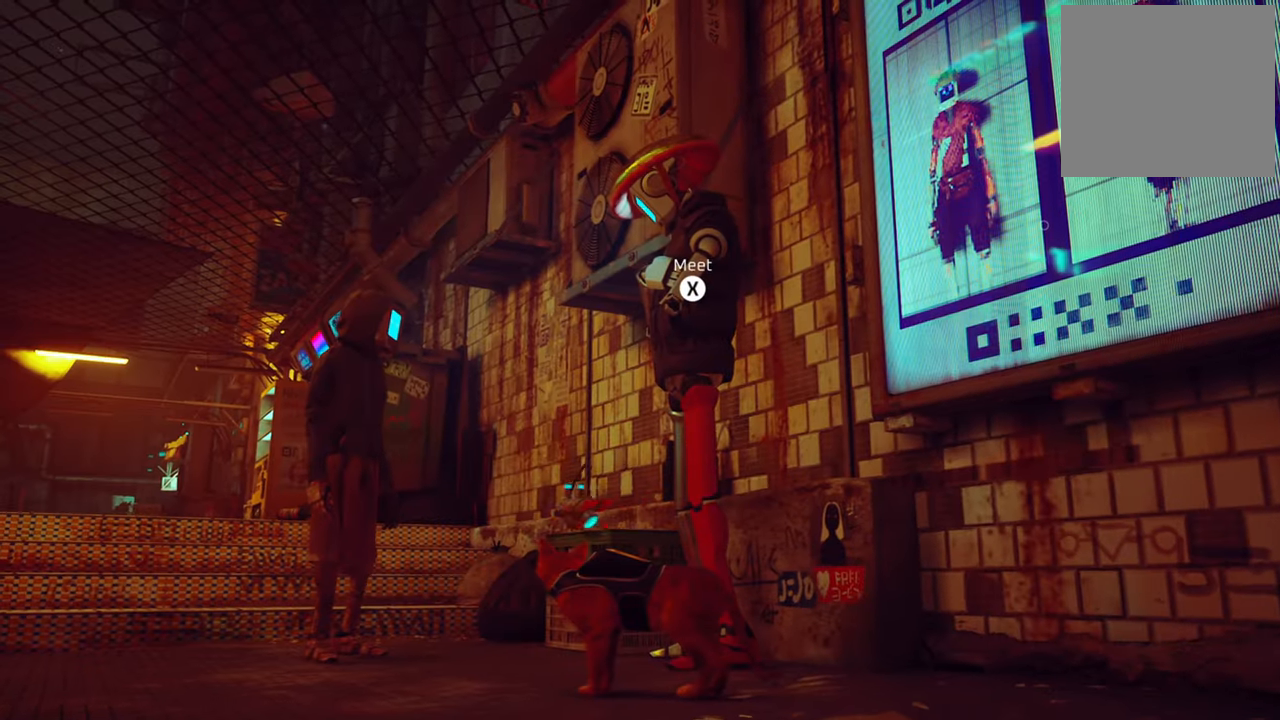
{"buttons": [], "left_stick": "center", "right_stick": "right", "events": [[140, "X", "up"], [500, "right_stick", "right"]]}
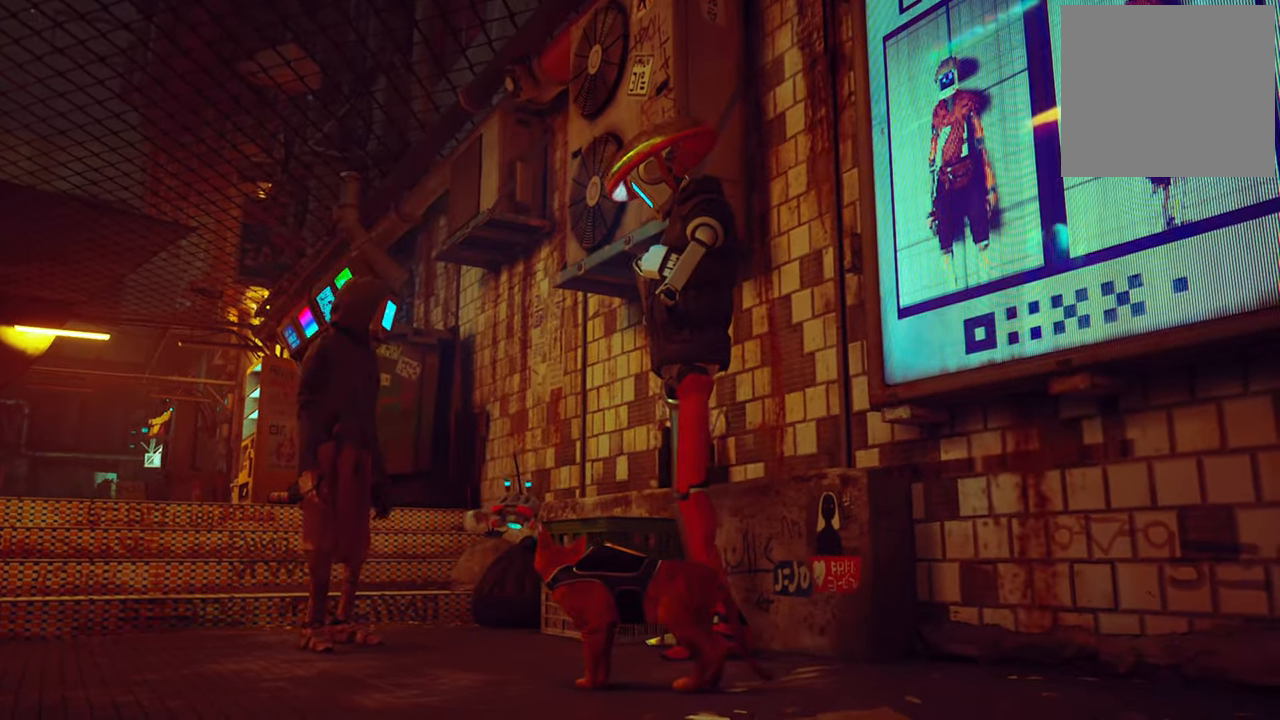
{"buttons": [], "left_stick": "center", "right_stick": "center", "events": [[200, "right_stick", "center"]]}